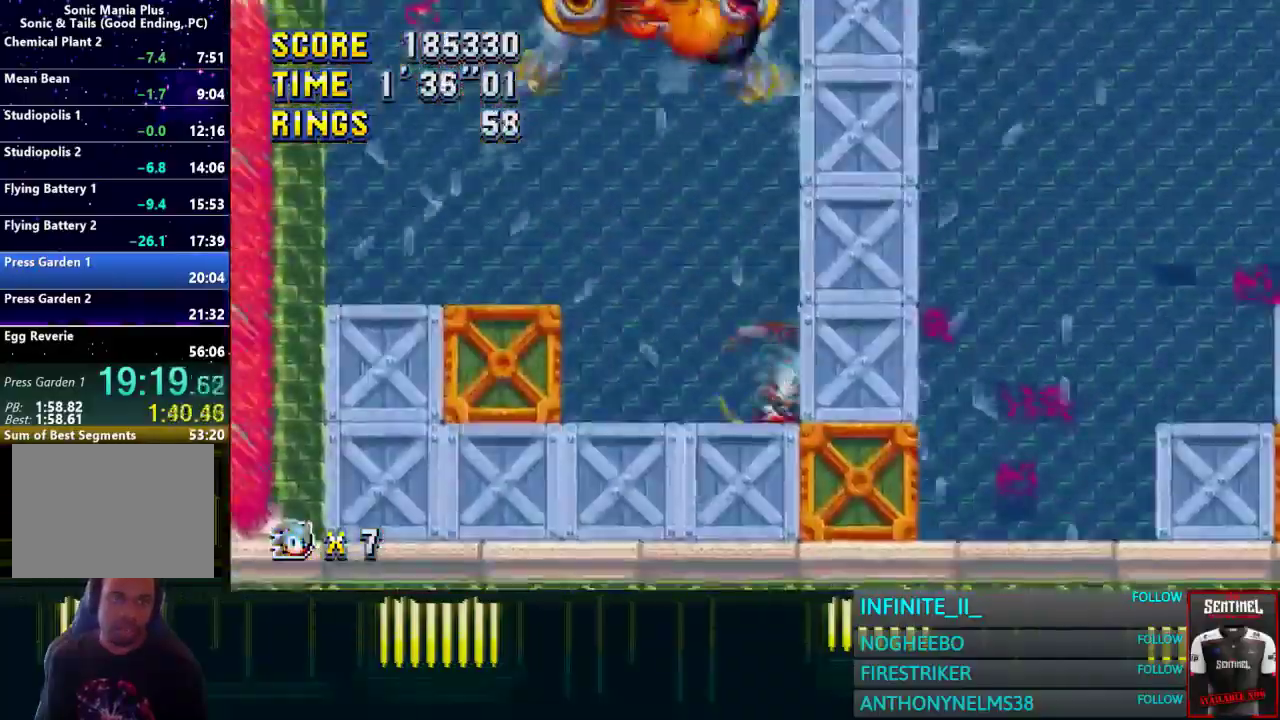
Gameplay with a controller (PlayStation layout); each line is a JSON object with the inputs held at the frame after it. "events" lists button and stick changes between this image and that frame as [ms after this image, input, new state], when the widget could be followed in between. Not read: CROSS L2 R2.
{"buttons": [], "left_stick": "down", "right_stick": "center", "events": []}
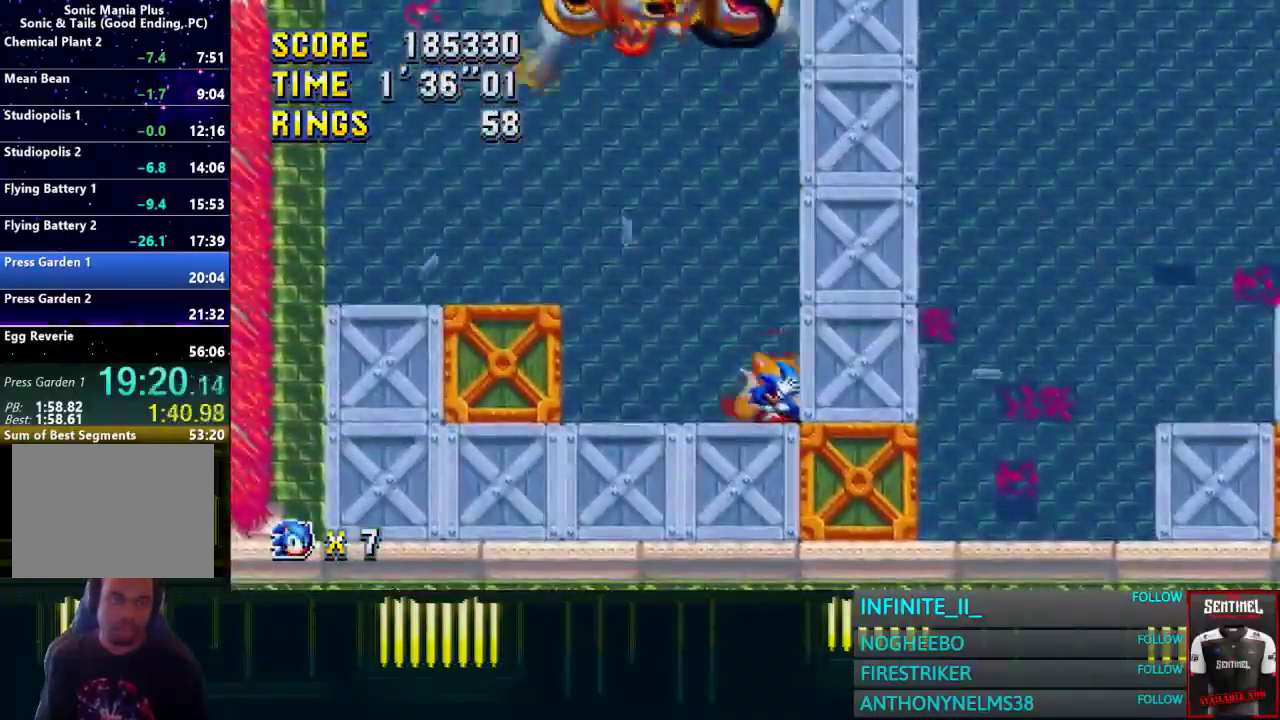
{"buttons": [], "left_stick": "down", "right_stick": "center", "events": []}
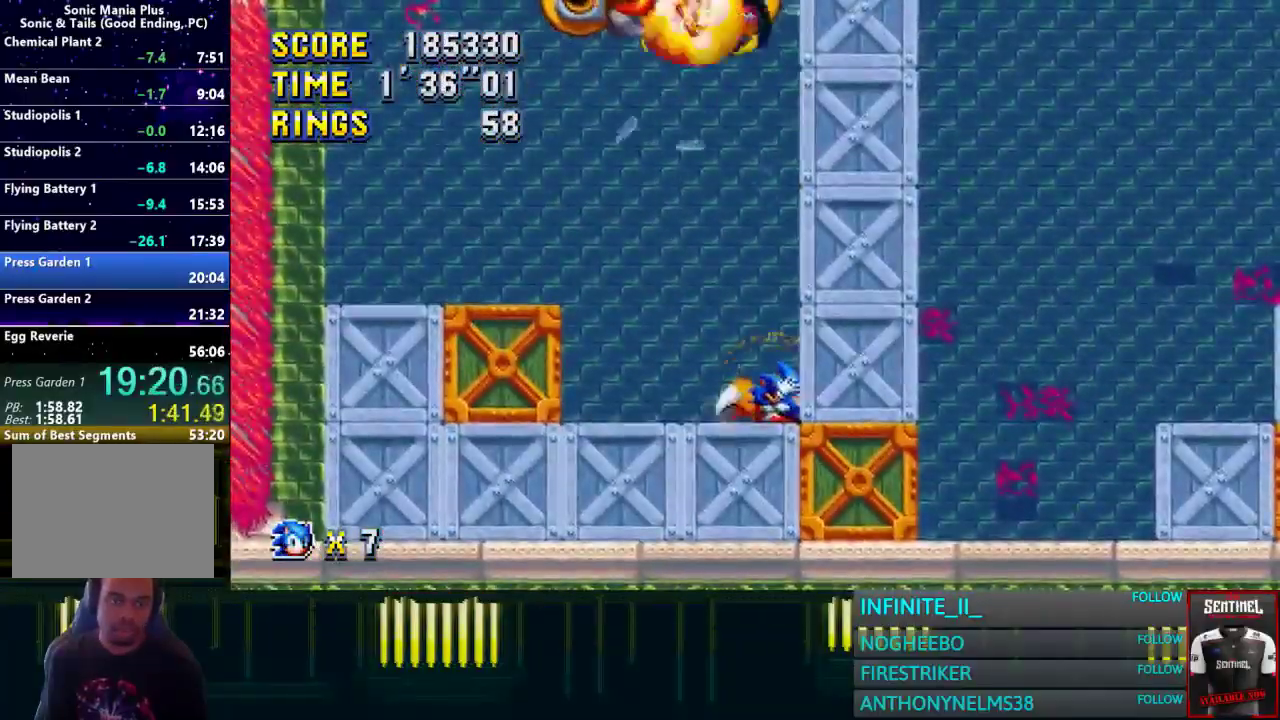
{"buttons": [], "left_stick": "down", "right_stick": "center", "events": []}
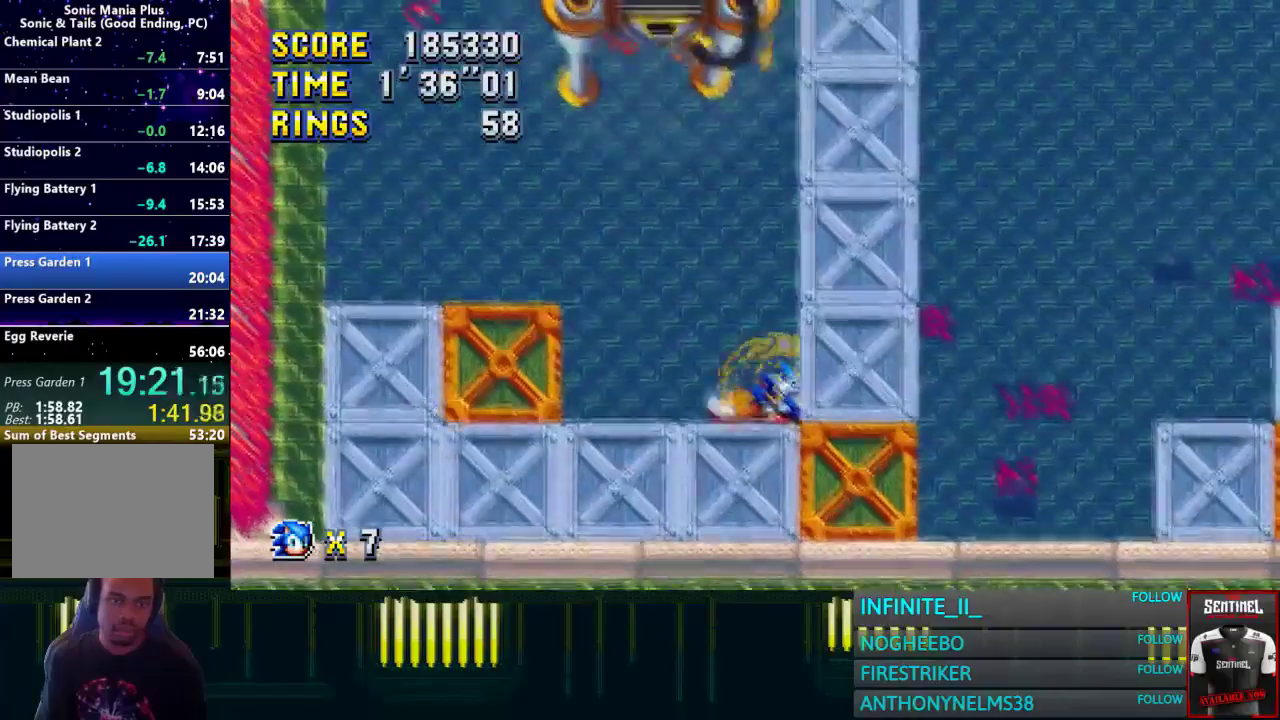
{"buttons": [], "left_stick": "down", "right_stick": "center", "events": []}
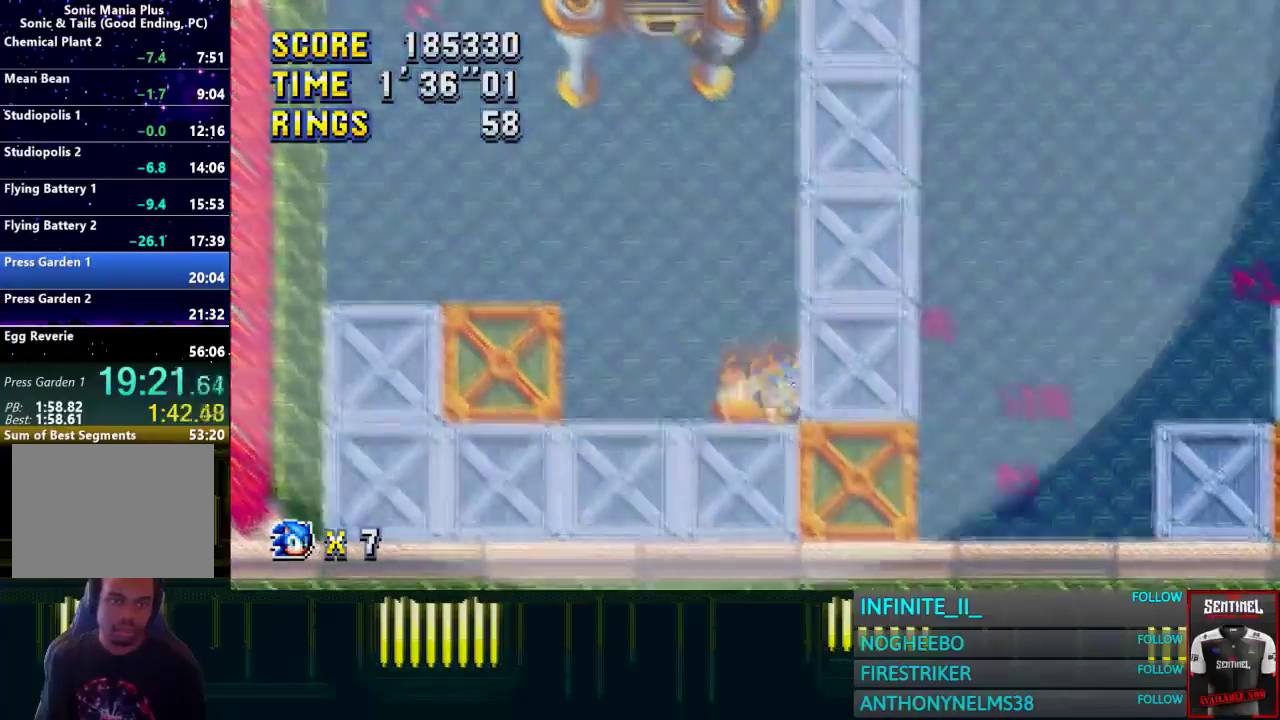
{"buttons": [], "left_stick": "down", "right_stick": "center", "events": []}
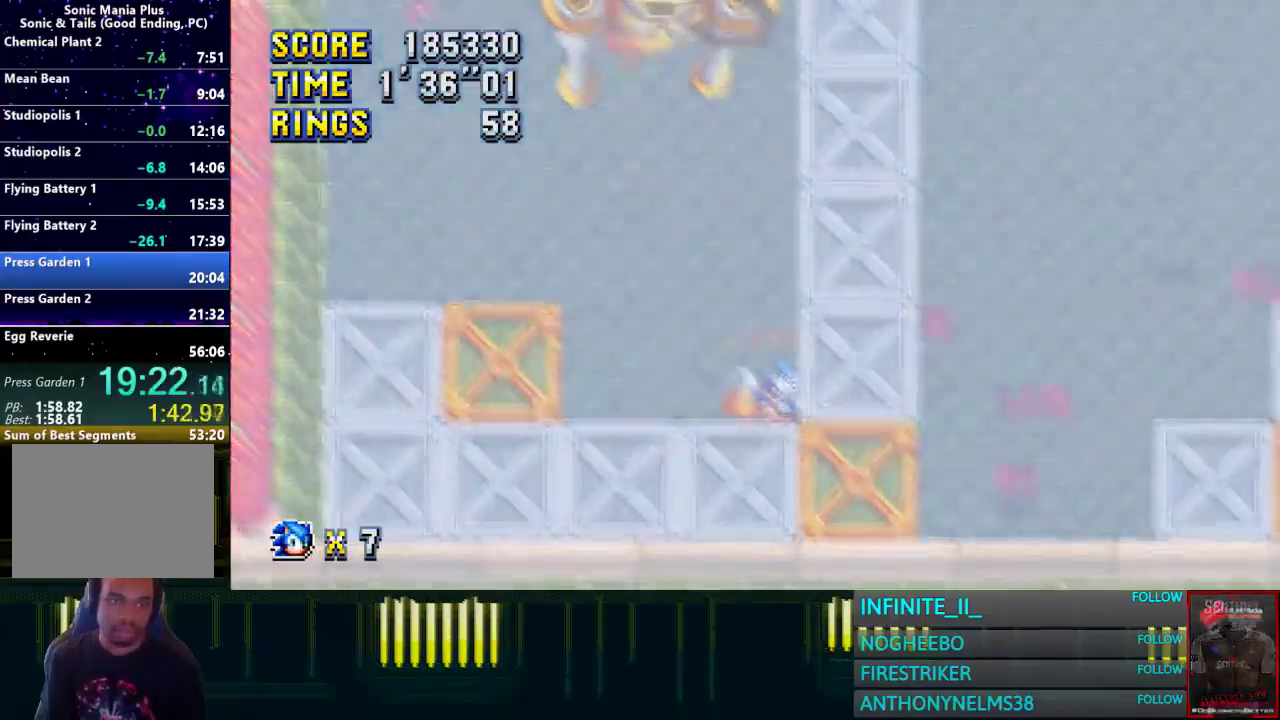
{"buttons": [], "left_stick": "down", "right_stick": "center", "events": []}
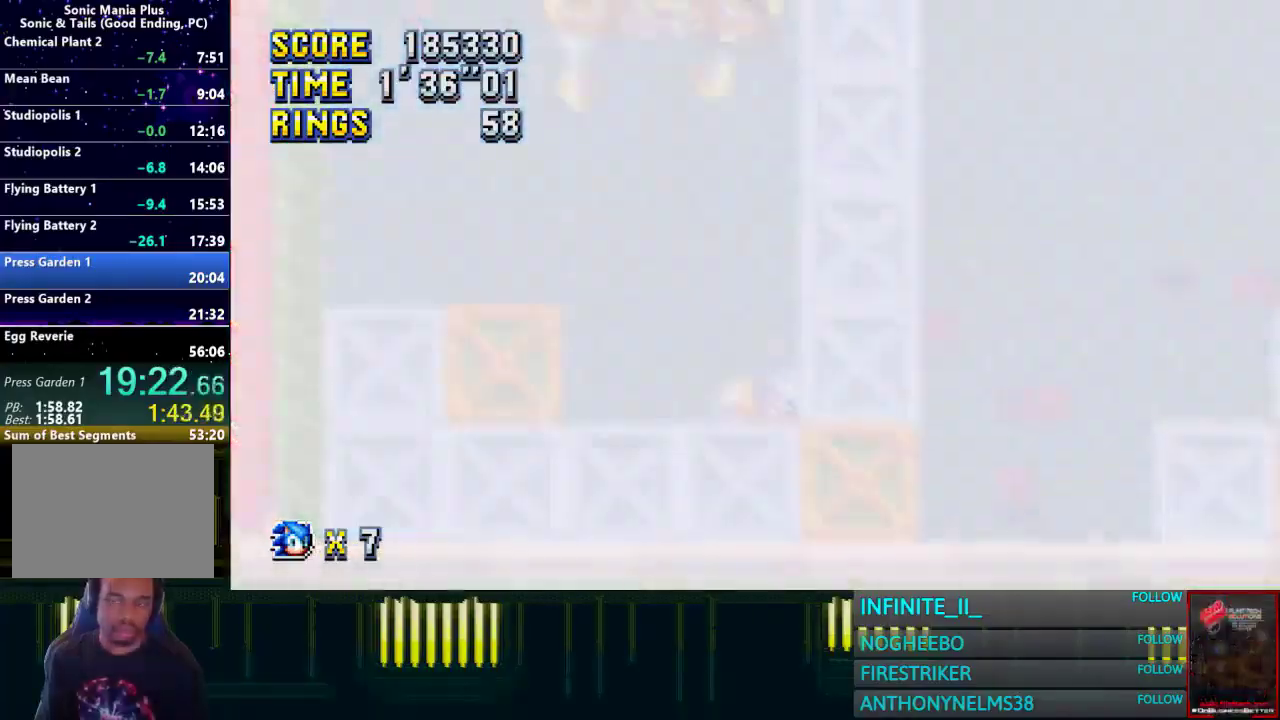
{"buttons": [], "left_stick": "down", "right_stick": "center", "events": []}
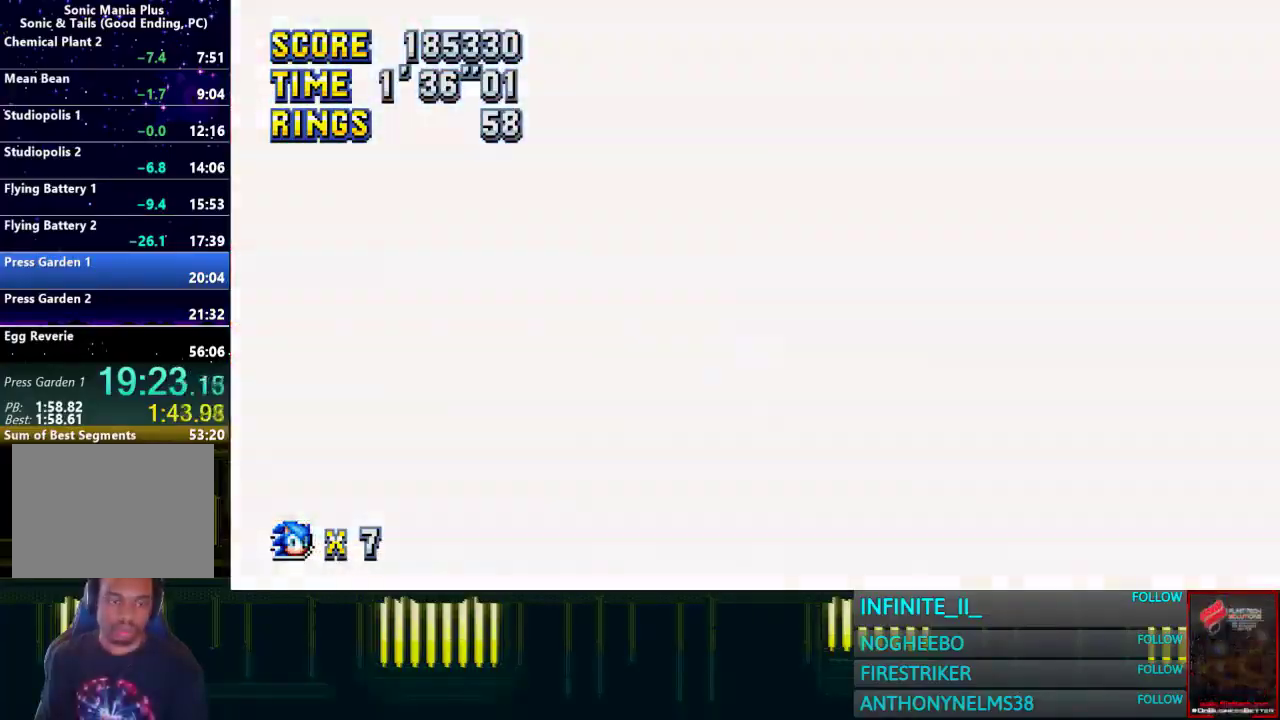
{"buttons": [], "left_stick": "down", "right_stick": "center", "events": []}
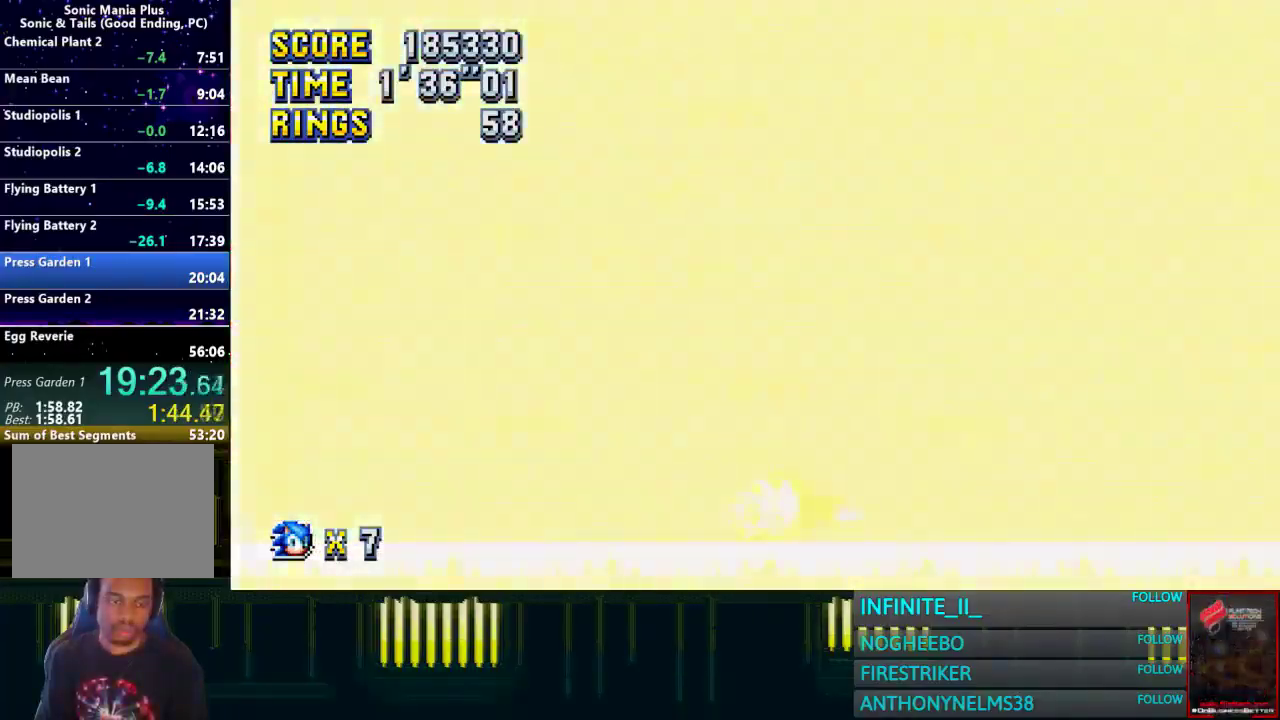
{"buttons": [], "left_stick": "down", "right_stick": "center", "events": []}
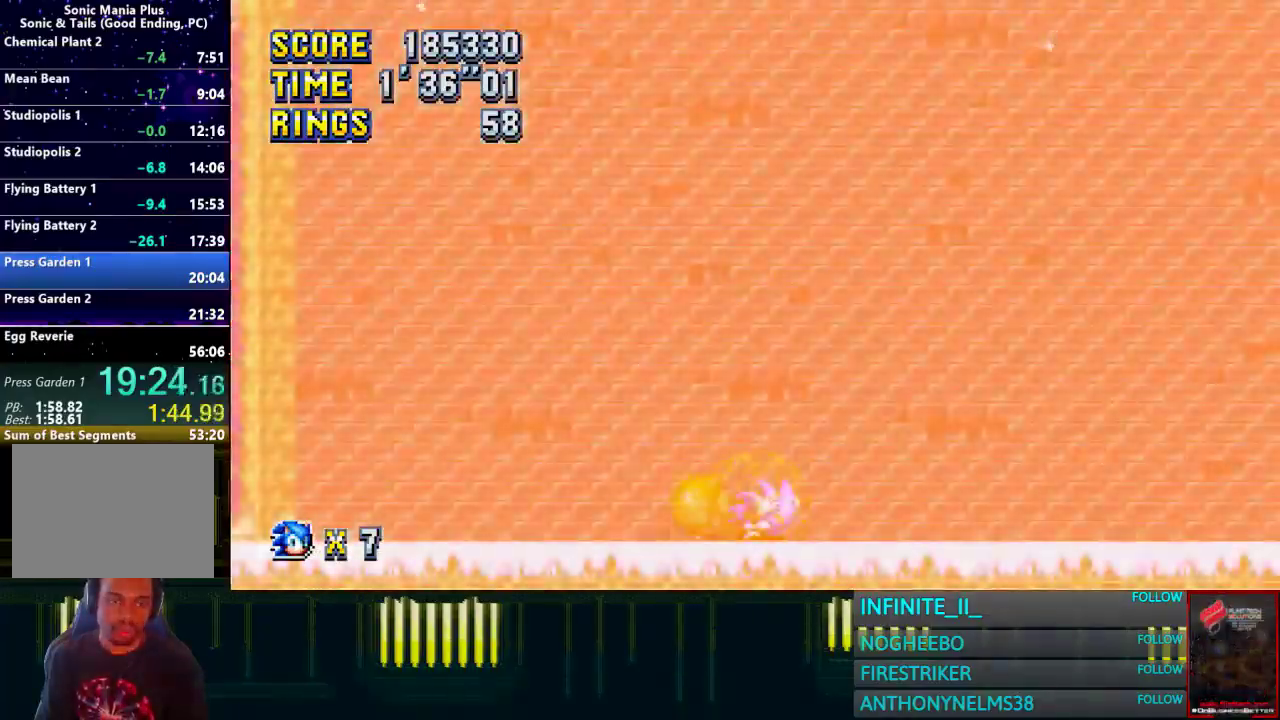
{"buttons": [], "left_stick": "center", "right_stick": "center", "events": [[66, "left_stick", "center"], [400, "left_stick", "left"], [467, "left_stick", "center"]]}
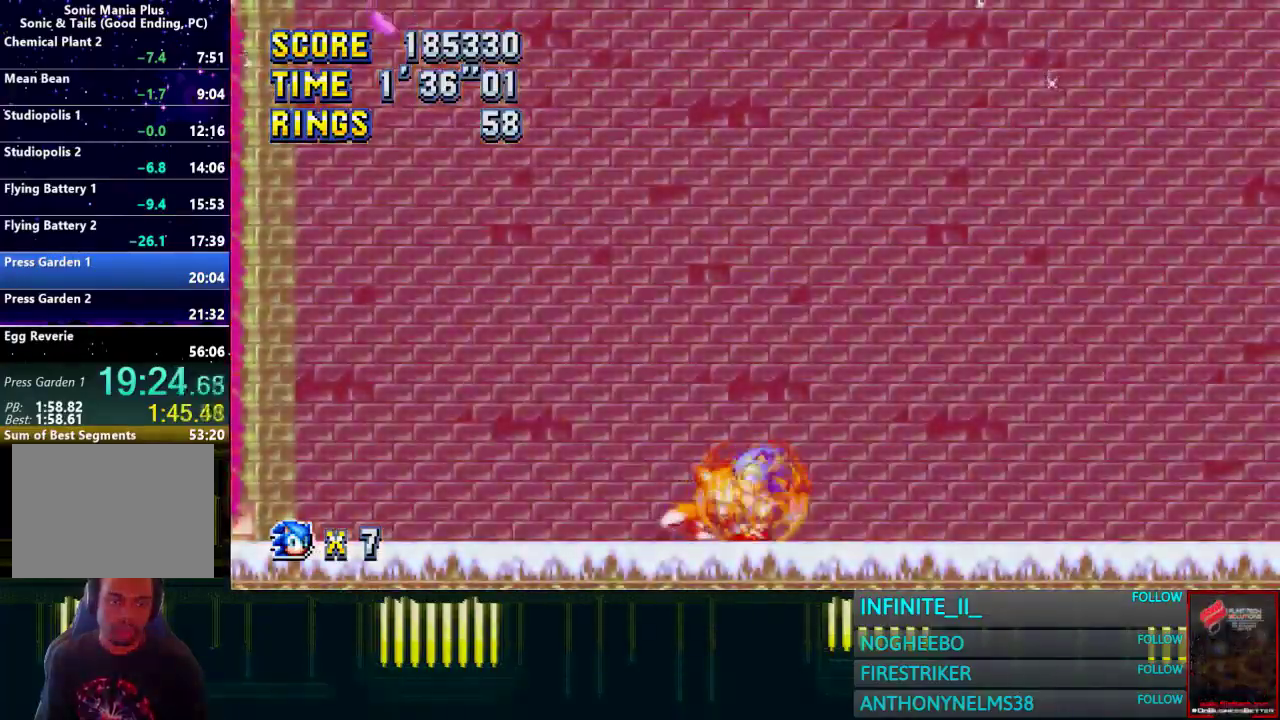
{"buttons": [], "left_stick": "center", "right_stick": "center", "events": [[100, "left_stick", "down"], [300, "left_stick", "center"]]}
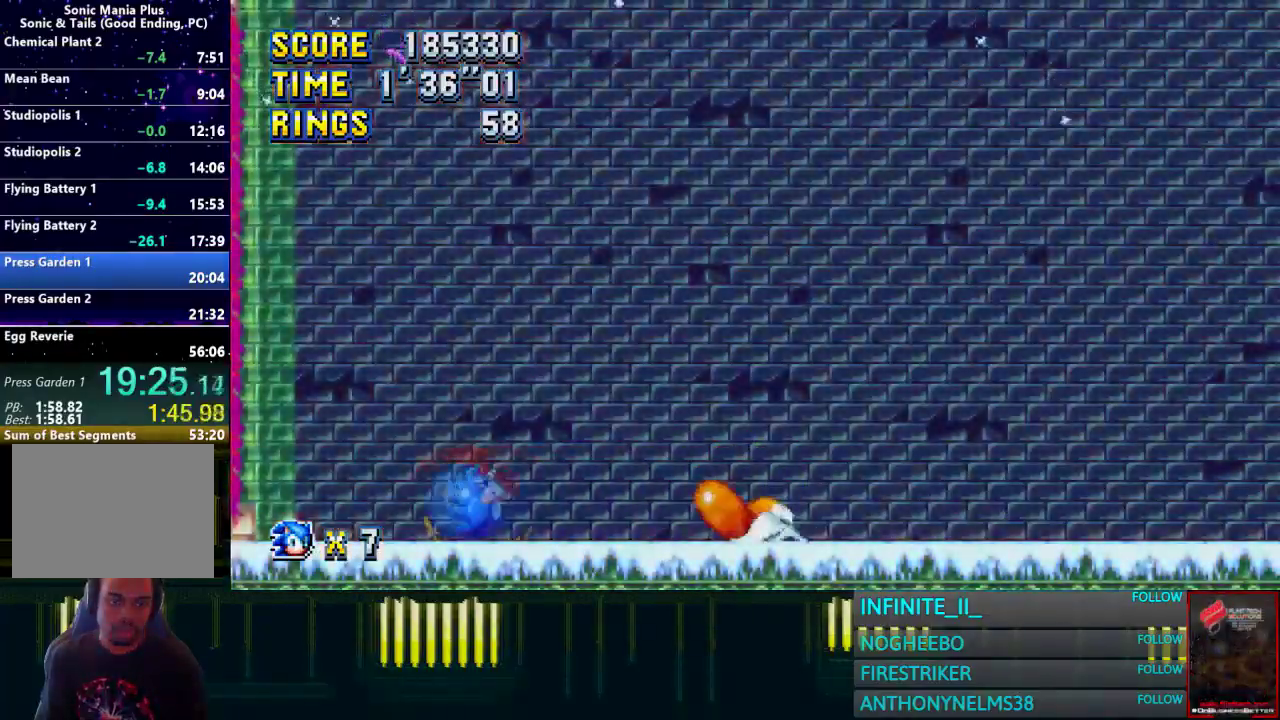
{"buttons": [], "left_stick": "up", "right_stick": "center", "events": [[233, "left_stick", "up"]]}
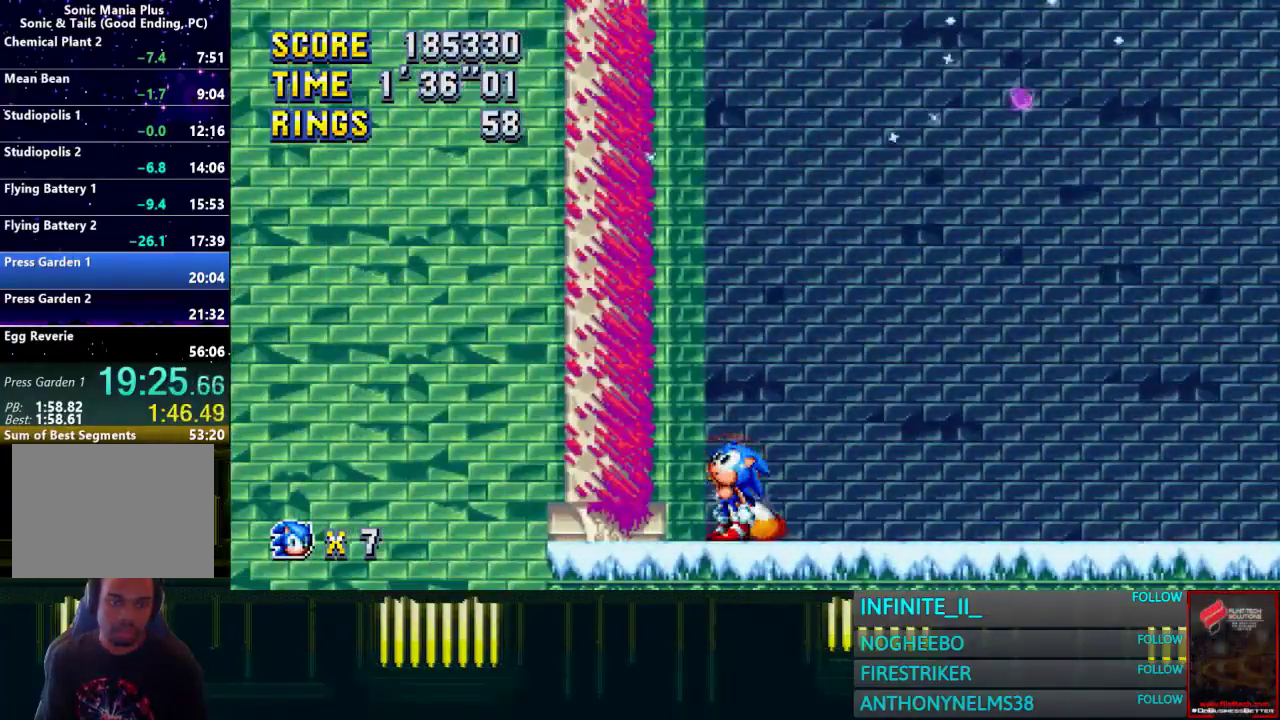
{"buttons": [], "left_stick": "up", "right_stick": "center", "events": []}
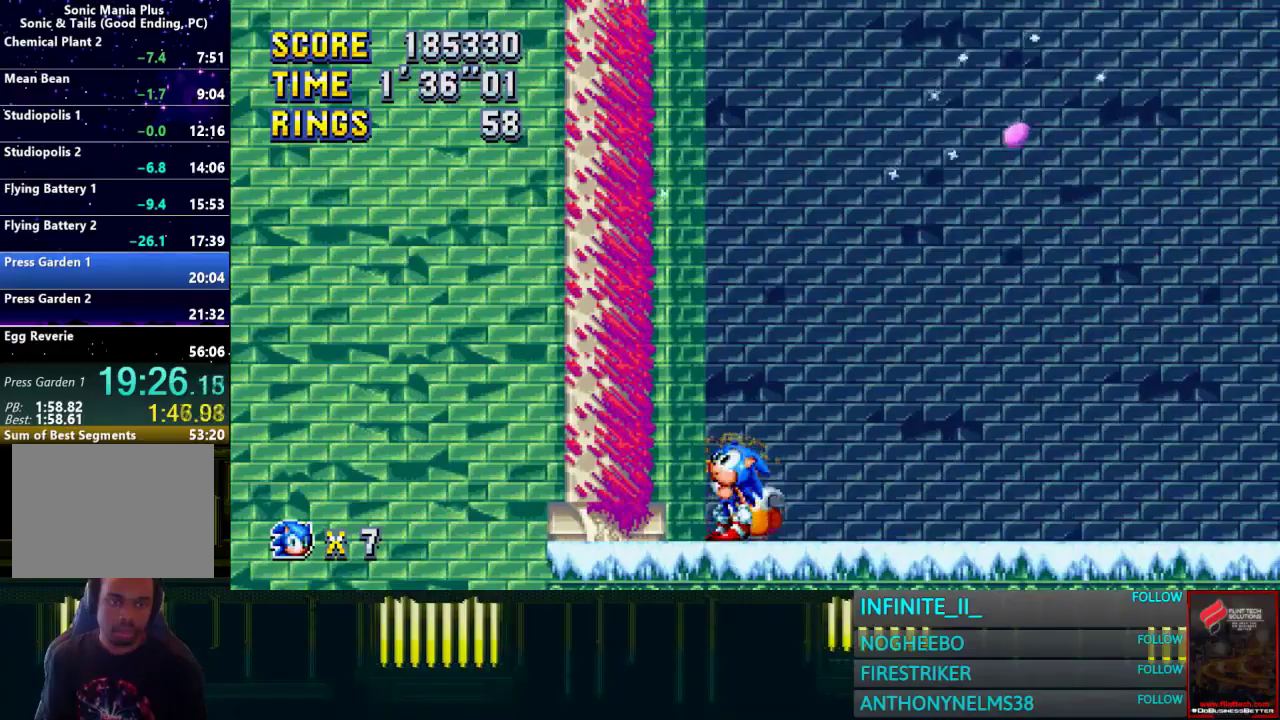
{"buttons": [], "left_stick": "up", "right_stick": "center", "events": []}
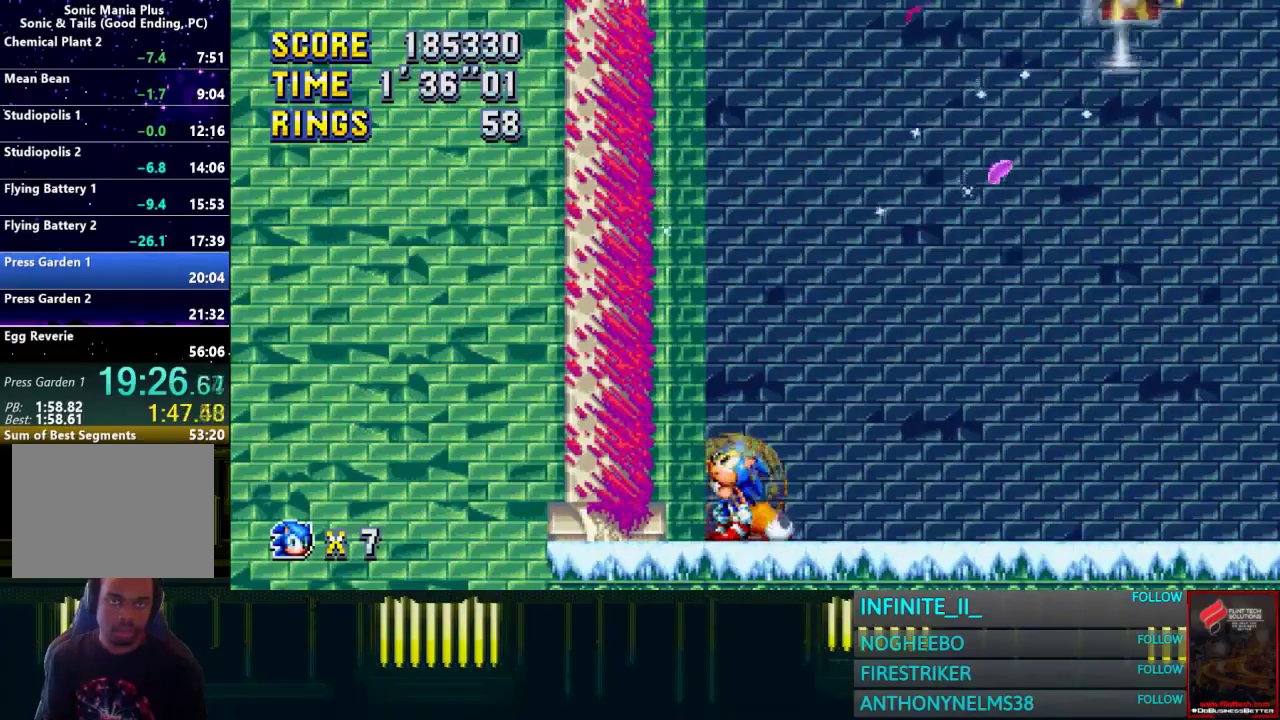
{"buttons": [], "left_stick": "up", "right_stick": "center", "events": []}
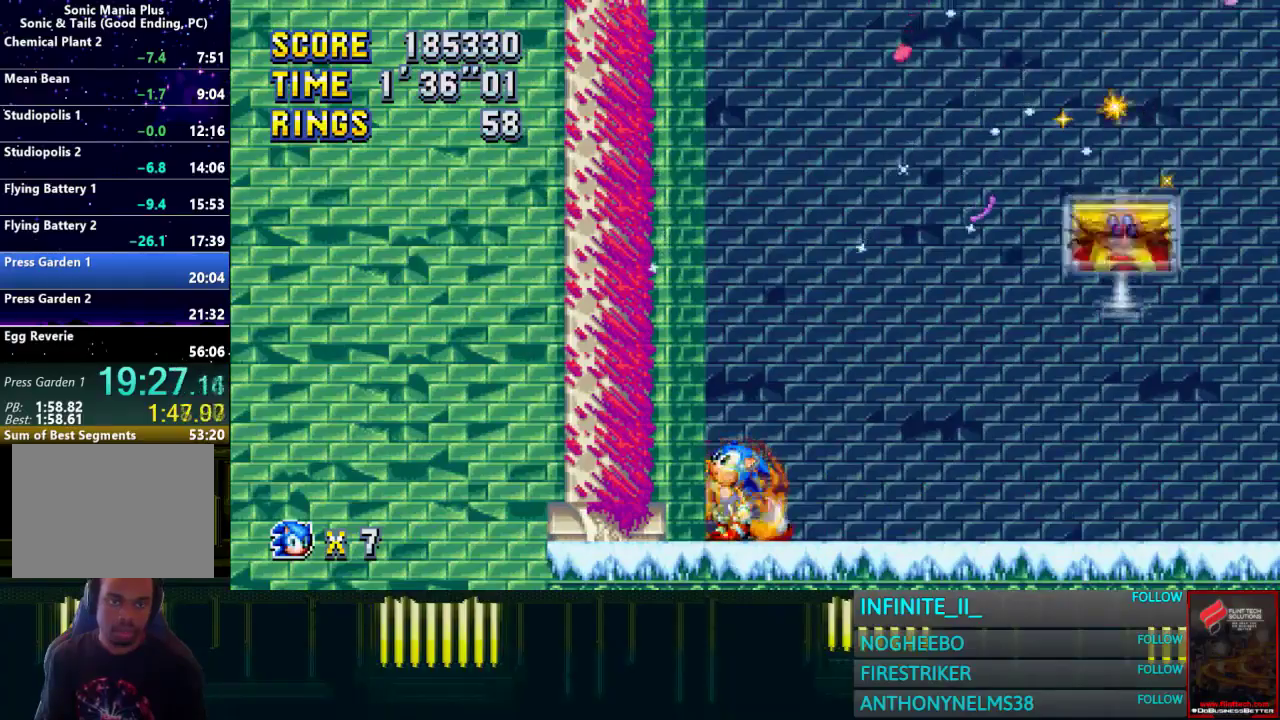
{"buttons": [], "left_stick": "up", "right_stick": "center", "events": []}
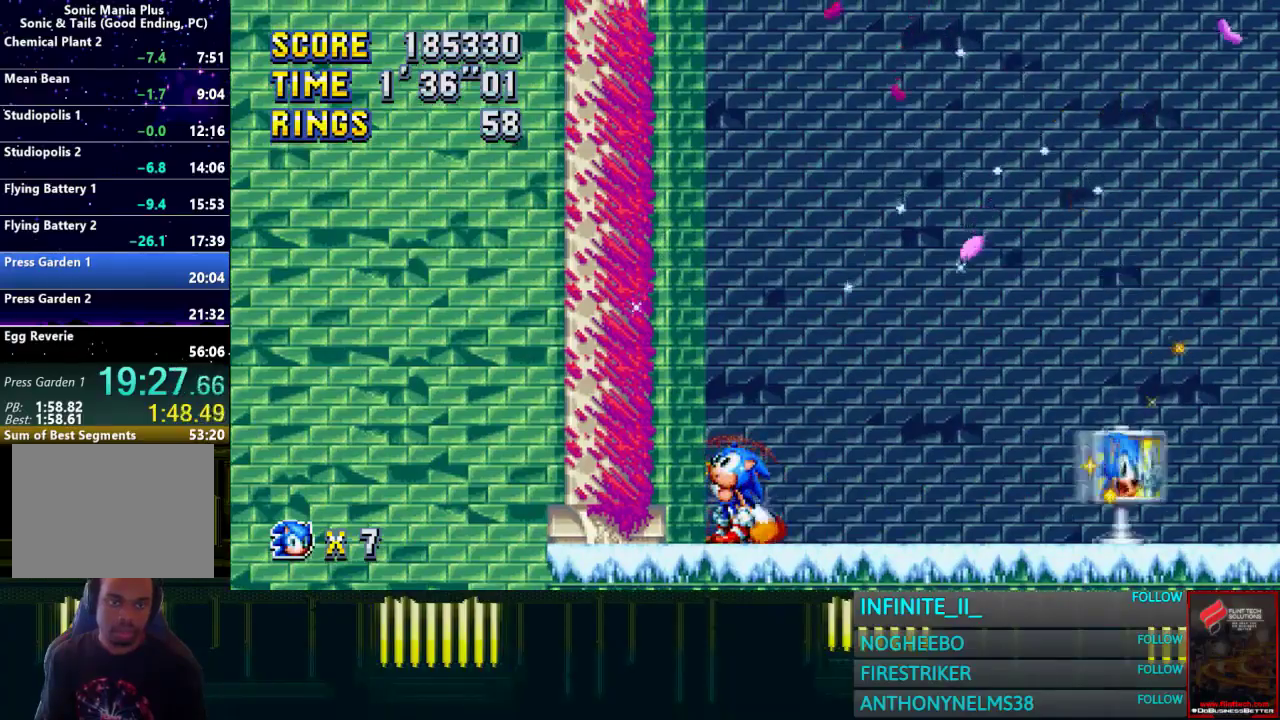
{"buttons": [], "left_stick": "up", "right_stick": "center", "events": []}
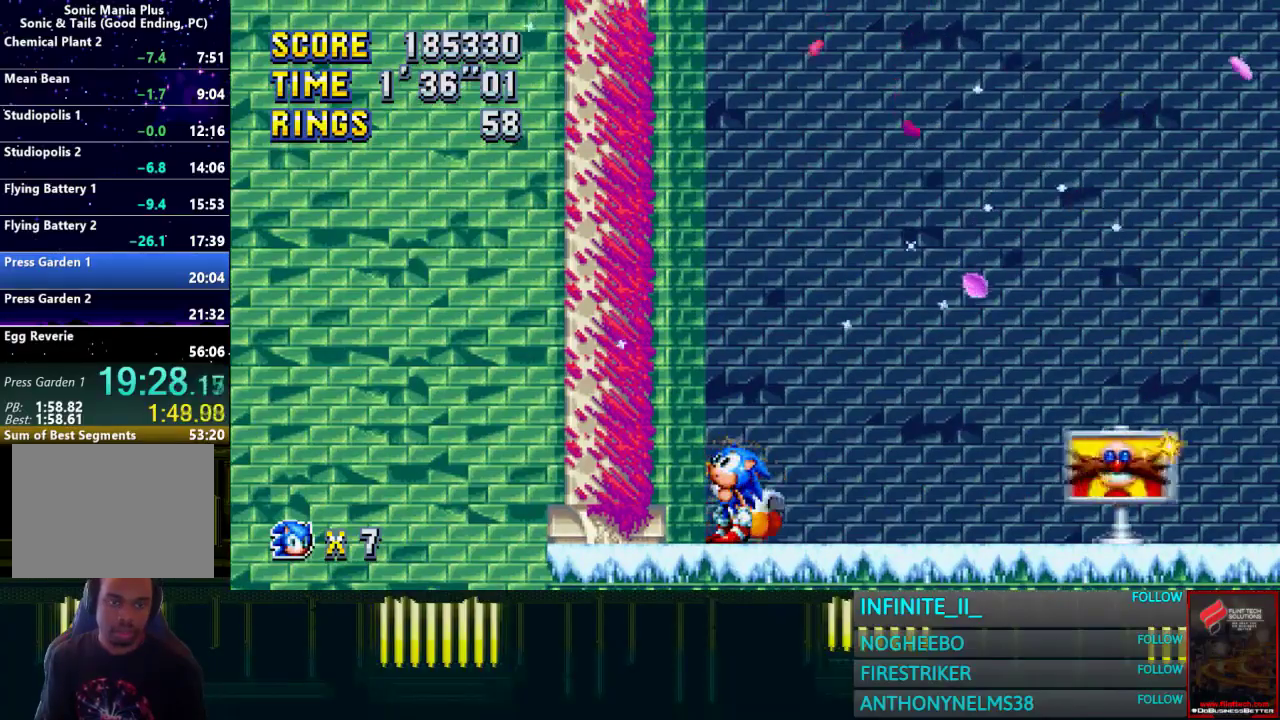
{"buttons": [], "left_stick": "up", "right_stick": "center", "events": []}
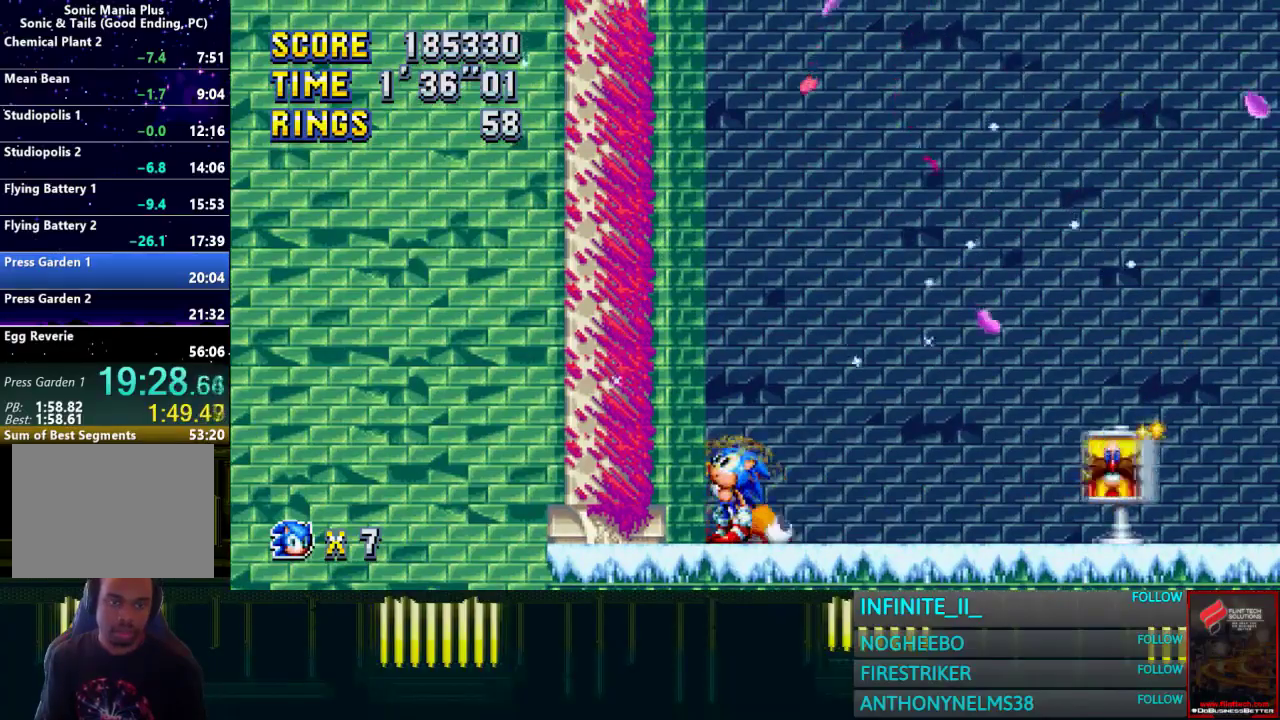
{"buttons": [], "left_stick": "up", "right_stick": "center", "events": []}
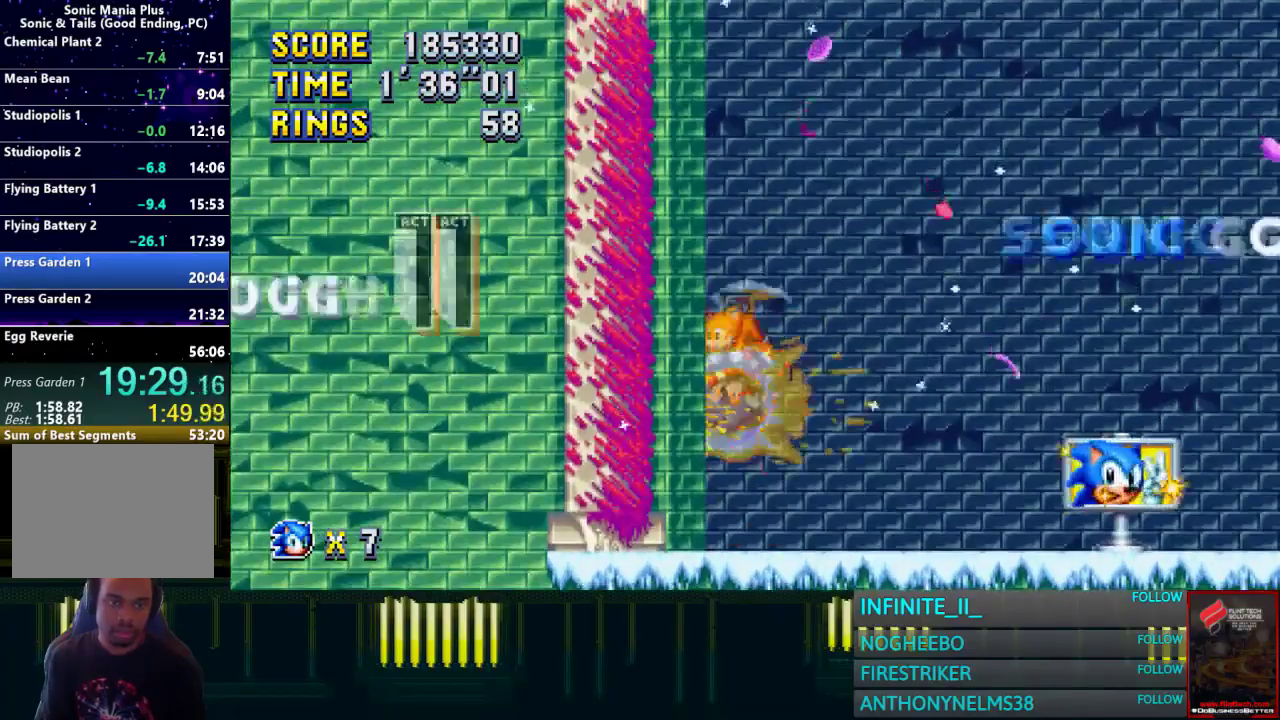
{"buttons": [], "left_stick": "right", "right_stick": "center", "events": [[133, "left_stick", "right"]]}